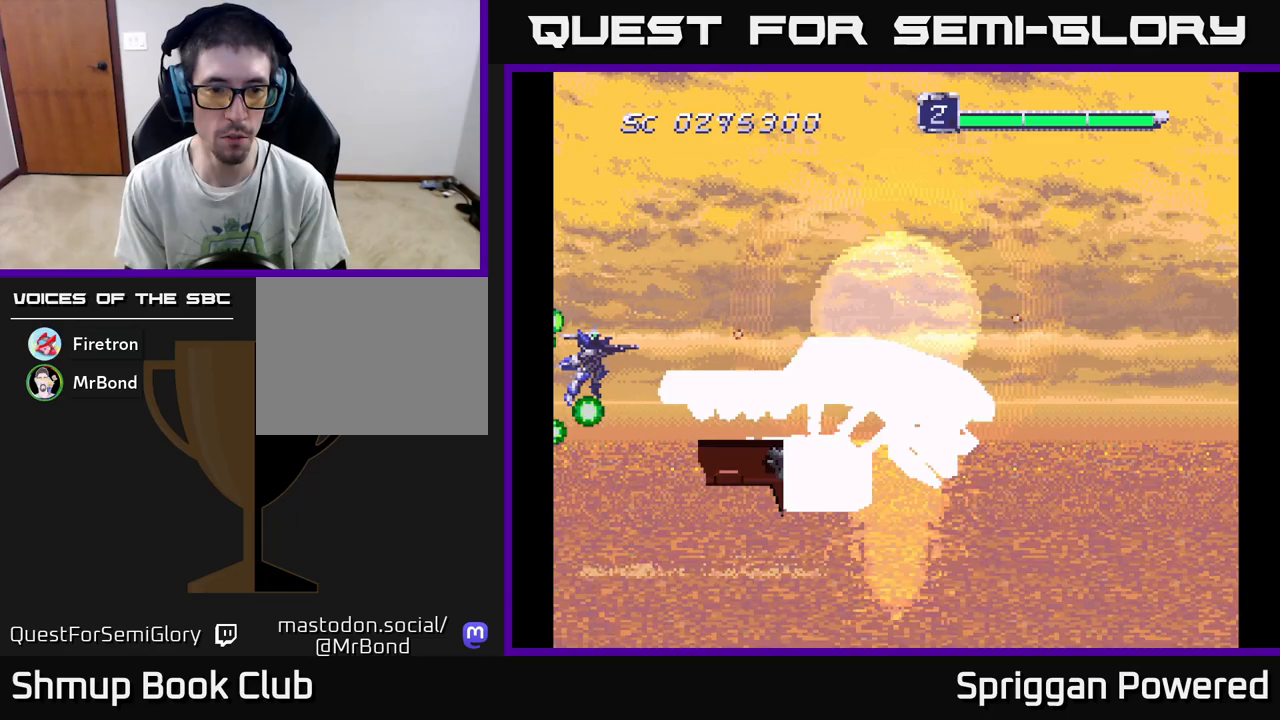
Gameplay with a controller (Xbox layout); each line is a JSON object with the inputs held at the frame after it. "events" lists button and stick changes between this image and that frame as [ms after this image, input, new state], when the widget could be followed in between. Not read: left_stick right_stick.
{"buttons": ["A", "DPAD_RIGHT"]}
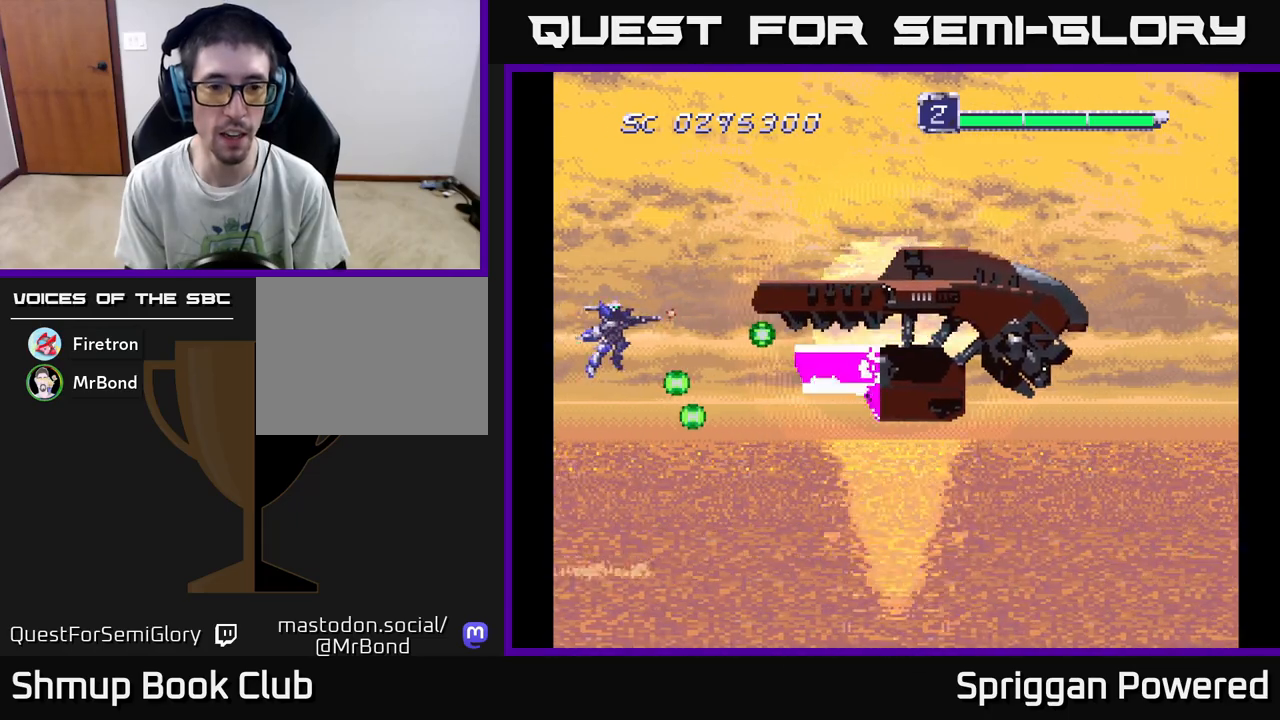
{"buttons": [], "events": [[67, "DPAD_RIGHT", "up"], [100, "A", "up"], [167, "A", "down"], [250, "DPAD_DOWN", "down"], [267, "A", "up"], [350, "A", "down"], [350, "DPAD_DOWN", "up"], [433, "A", "up"]]}
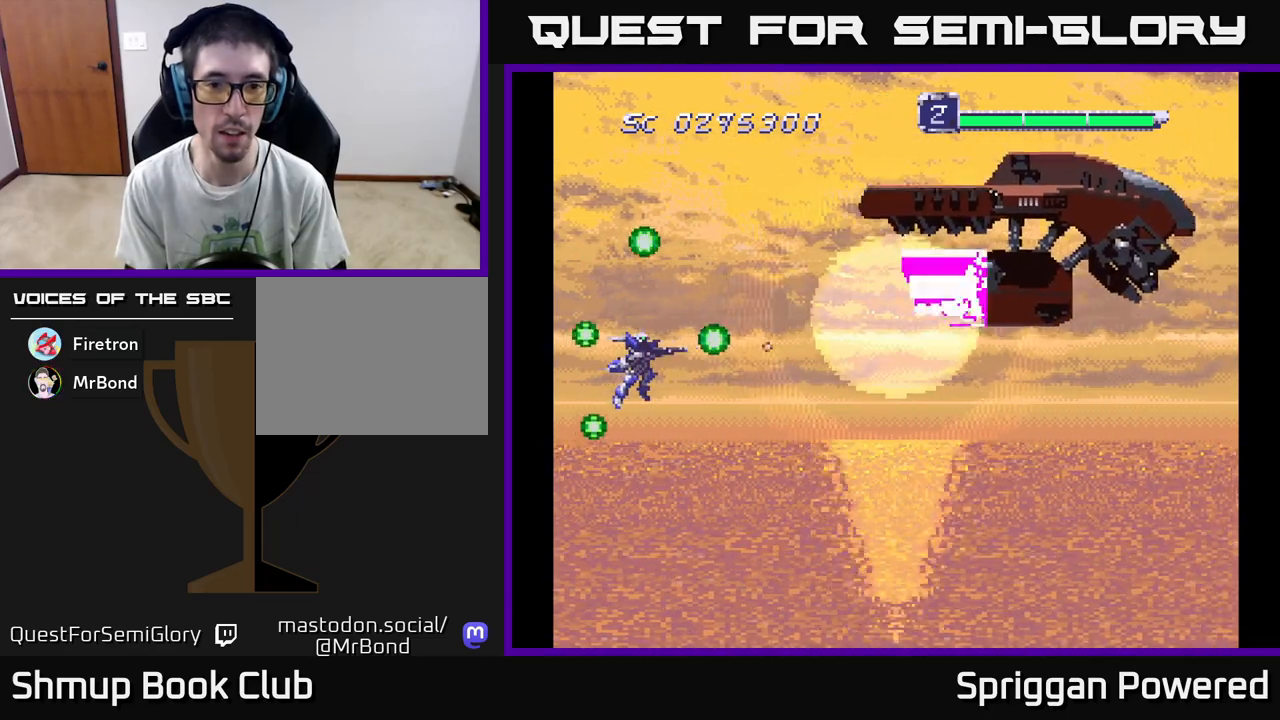
{"buttons": [], "events": [[17, "A", "down"], [117, "A", "up"], [183, "A", "down"], [300, "A", "up"], [350, "A", "down"], [467, "A", "up"]]}
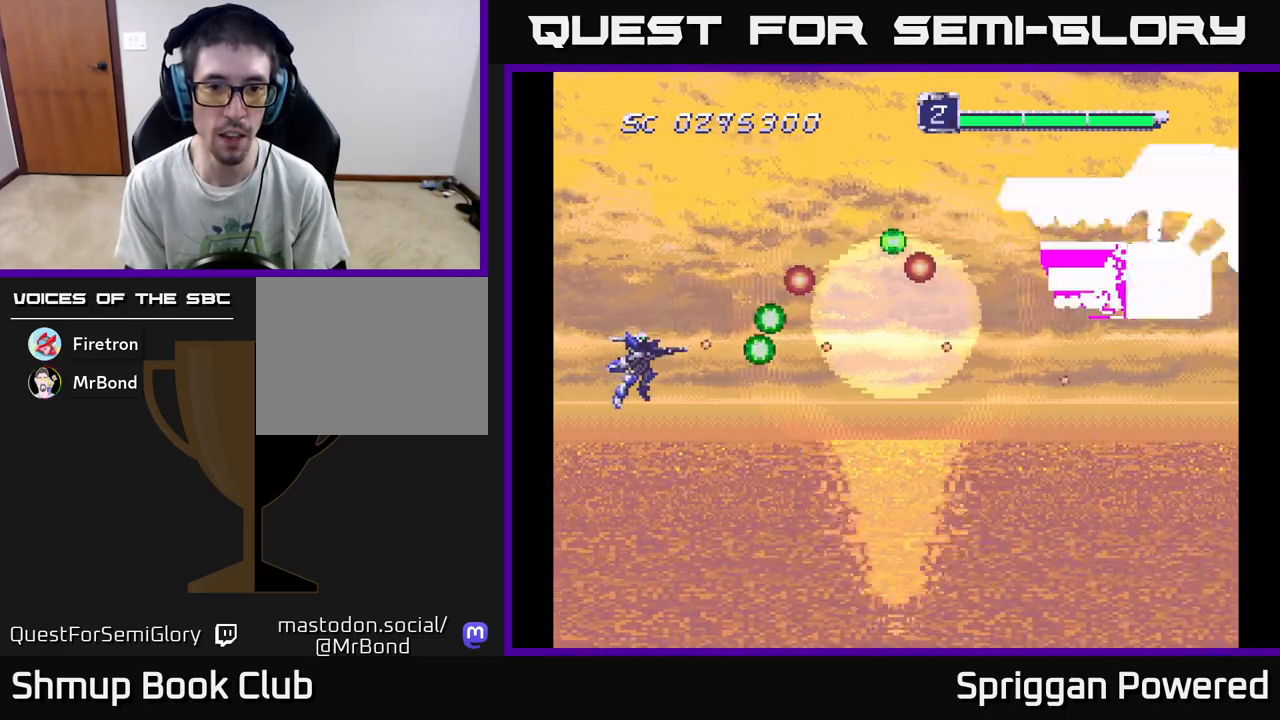
{"buttons": ["DPAD_UP"], "events": [[17, "A", "down"], [67, "DPAD_RIGHT", "down"], [133, "A", "up"], [200, "A", "down"], [233, "DPAD_RIGHT", "up"], [317, "A", "up"], [383, "A", "down"], [483, "A", "up"], [500, "DPAD_UP", "down"]]}
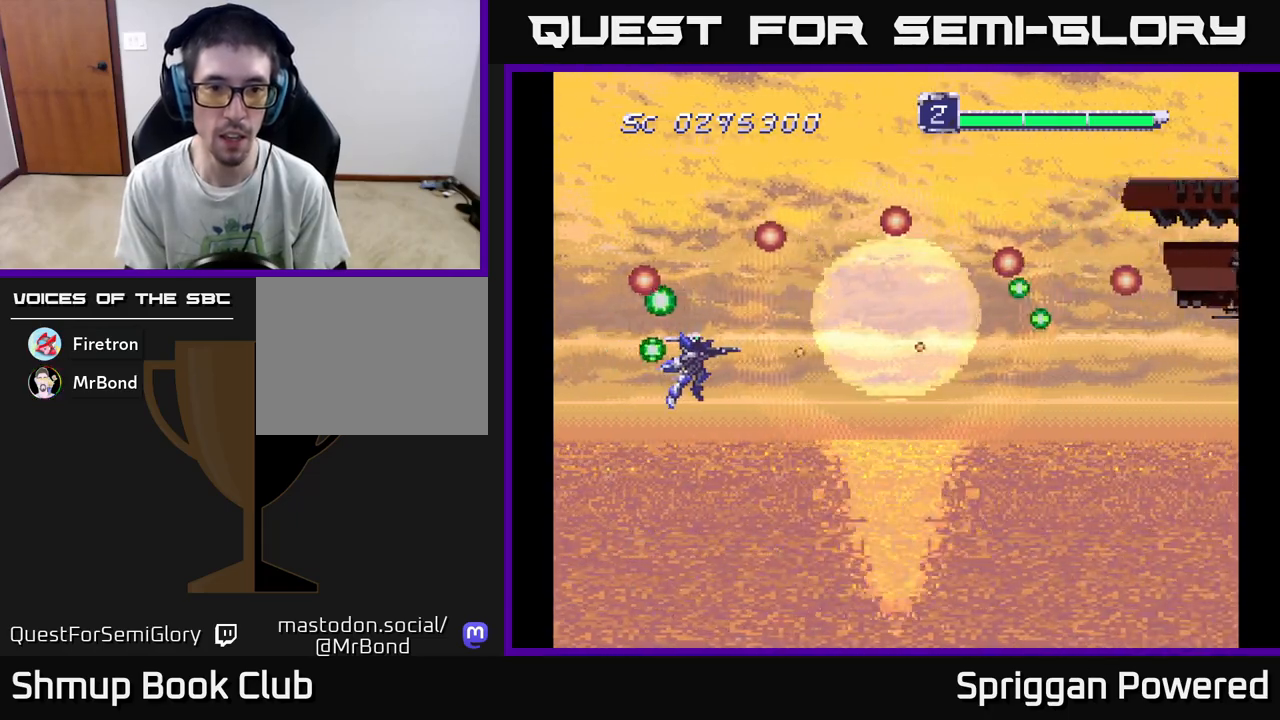
{"buttons": ["A"], "events": [[67, "A", "down"], [133, "DPAD_UP", "up"], [150, "A", "up"], [250, "A", "down"], [333, "A", "up"], [417, "A", "down"]]}
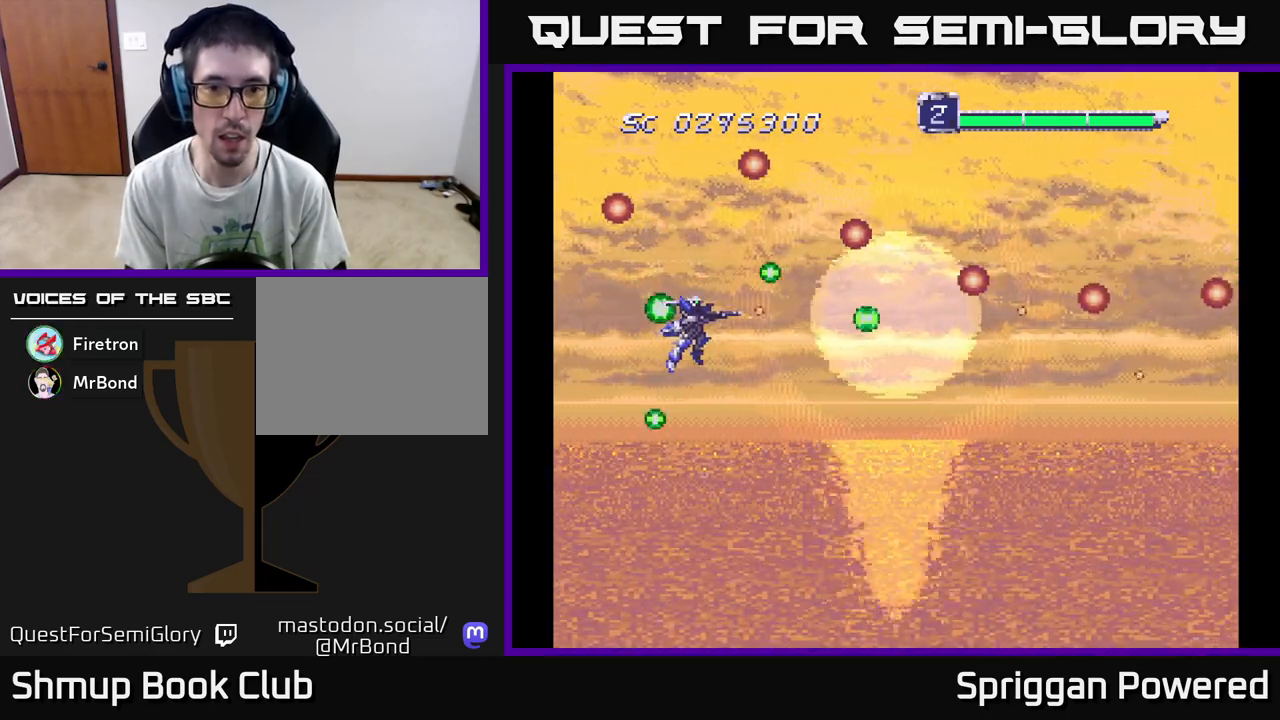
{"buttons": ["A"], "events": [[17, "A", "up"], [100, "A", "down"], [200, "A", "up"], [267, "A", "down"], [333, "DPAD_DOWN", "down"], [350, "DPAD_DOWN", "up"], [367, "A", "up"], [450, "A", "down"]]}
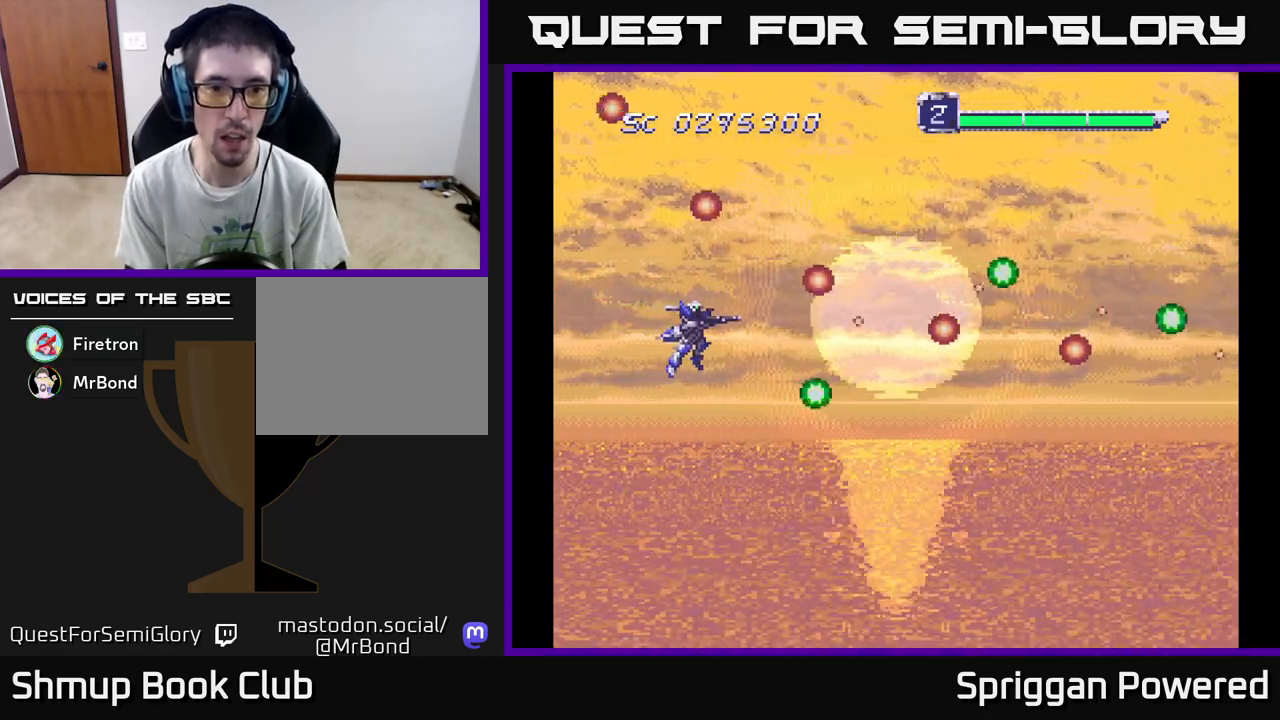
{"buttons": ["A"], "events": [[50, "A", "up"], [133, "A", "down"], [200, "A", "up"], [300, "A", "down"], [367, "A", "up"], [450, "A", "down"]]}
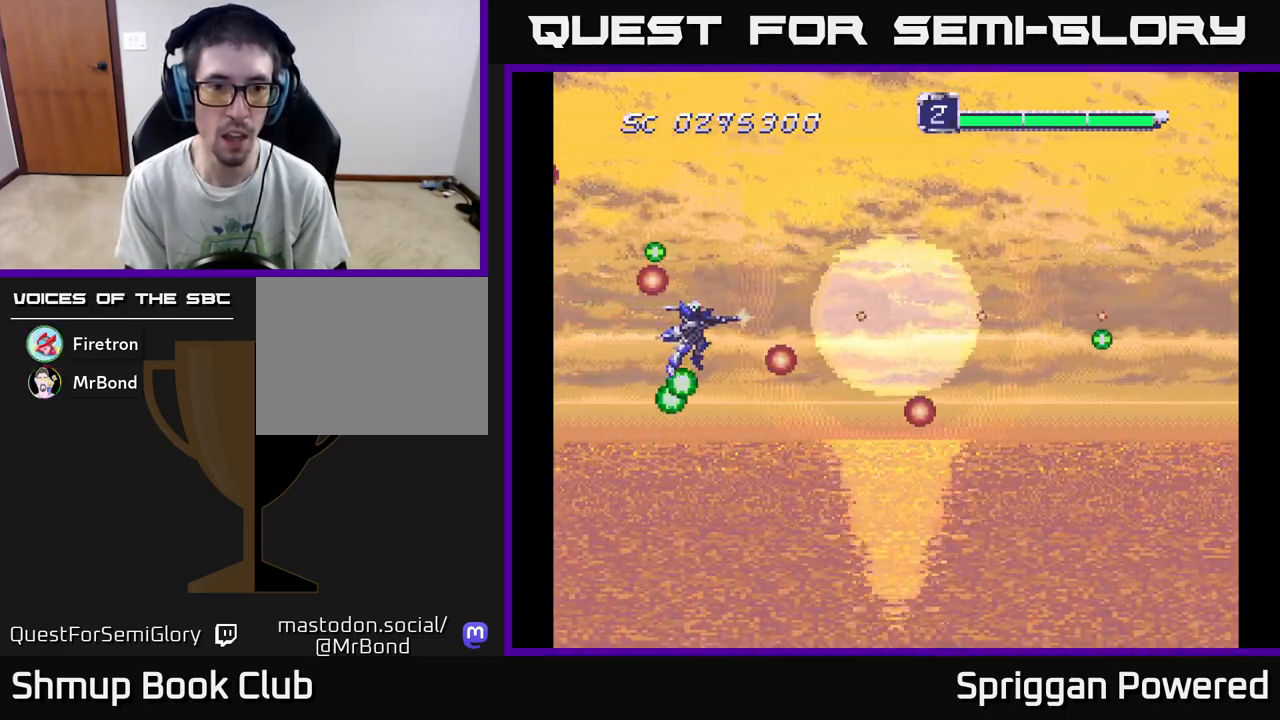
{"buttons": ["A", "DPAD_DOWN", "DPAD_LEFT"], "events": [[50, "A", "up"], [67, "DPAD_UP", "down"], [100, "DPAD_LEFT", "down"], [117, "A", "down"], [183, "DPAD_UP", "up"], [217, "A", "up"], [217, "DPAD_LEFT", "up"], [283, "A", "down"], [367, "DPAD_DOWN", "down"], [383, "A", "up"], [383, "DPAD_LEFT", "down"], [450, "A", "down"]]}
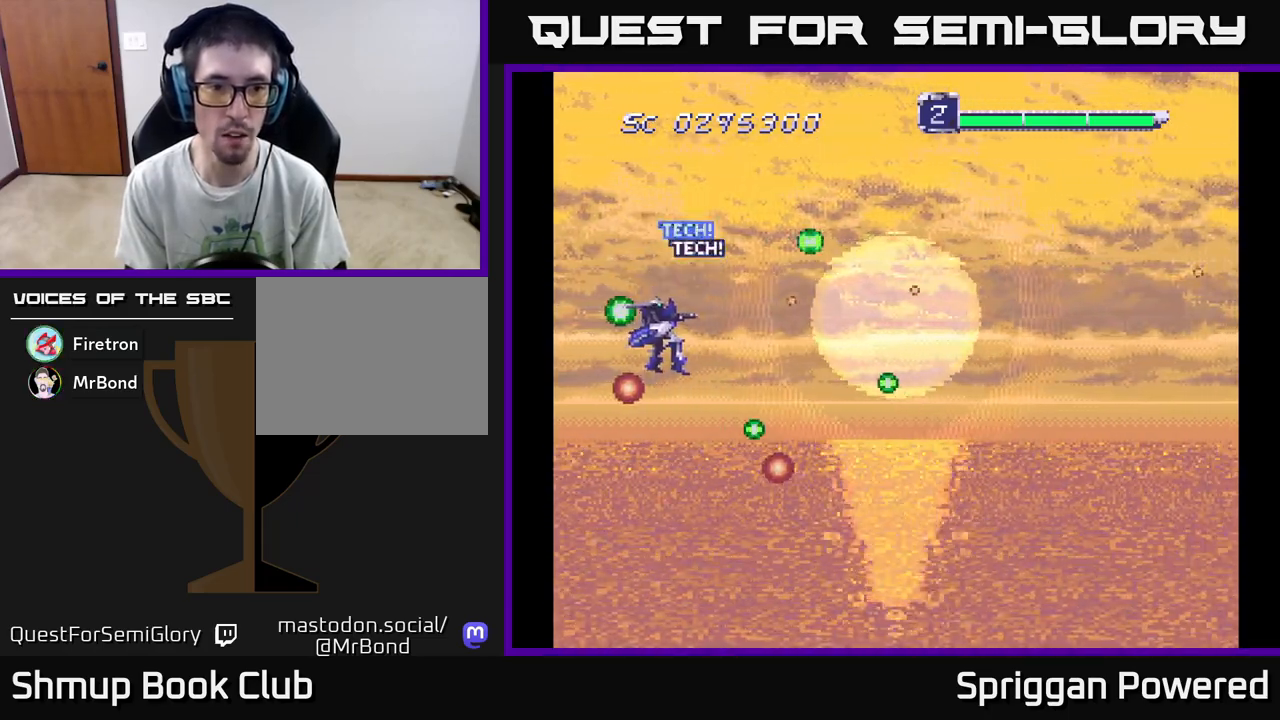
{"buttons": ["A", "DPAD_RIGHT"], "events": [[33, "DPAD_LEFT", "up"], [50, "DPAD_DOWN", "up"], [67, "A", "up"], [133, "A", "down"], [233, "A", "up"], [250, "DPAD_DOWN", "down"], [283, "DPAD_RIGHT", "down"], [300, "A", "down"], [400, "A", "up"], [433, "DPAD_DOWN", "up"], [500, "A", "down"]]}
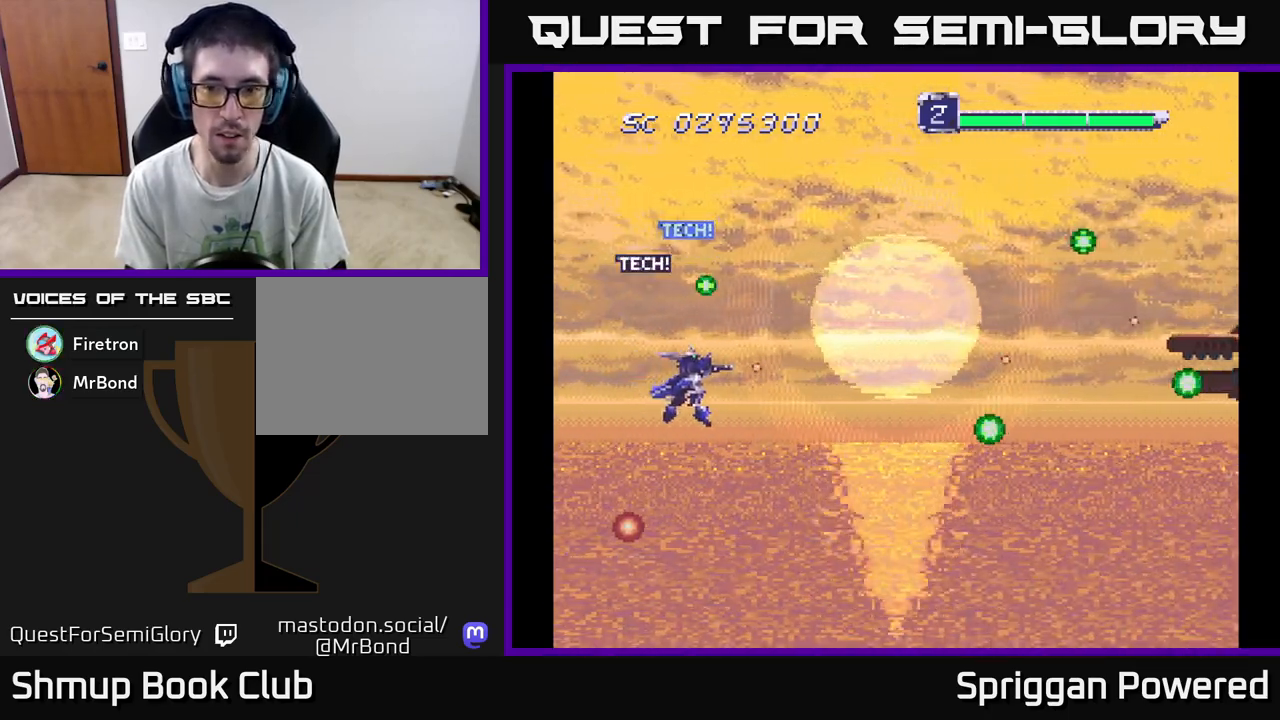
{"buttons": ["A", "DPAD_RIGHT"], "events": [[50, "DPAD_DOWN", "down"], [67, "A", "up"], [150, "A", "down"], [167, "DPAD_DOWN", "up"], [217, "DPAD_UP", "down"], [233, "A", "up"], [317, "A", "down"], [317, "DPAD_UP", "up"], [383, "A", "up"], [467, "A", "down"]]}
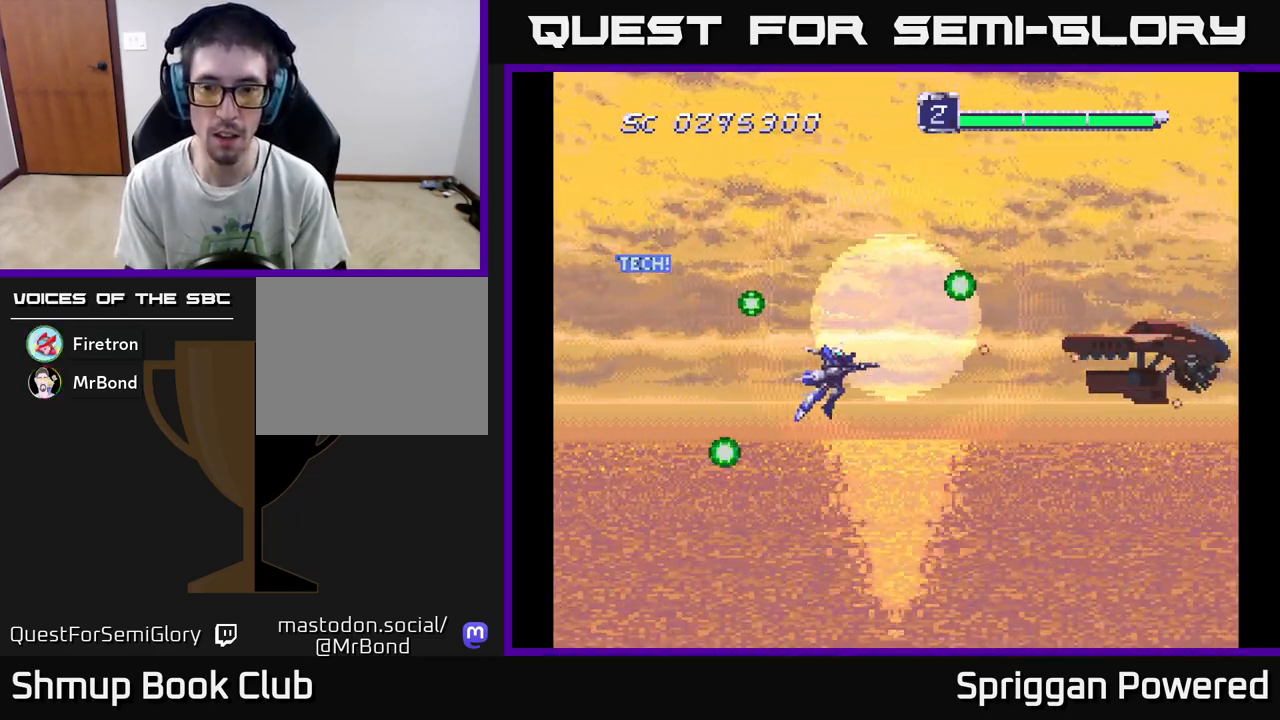
{"buttons": ["A"], "events": [[17, "DPAD_RIGHT", "up"], [33, "A", "up"], [100, "DPAD_LEFT", "down"], [117, "A", "down"], [200, "A", "up"], [250, "DPAD_LEFT", "up"], [283, "A", "down"], [383, "A", "up"], [467, "A", "down"]]}
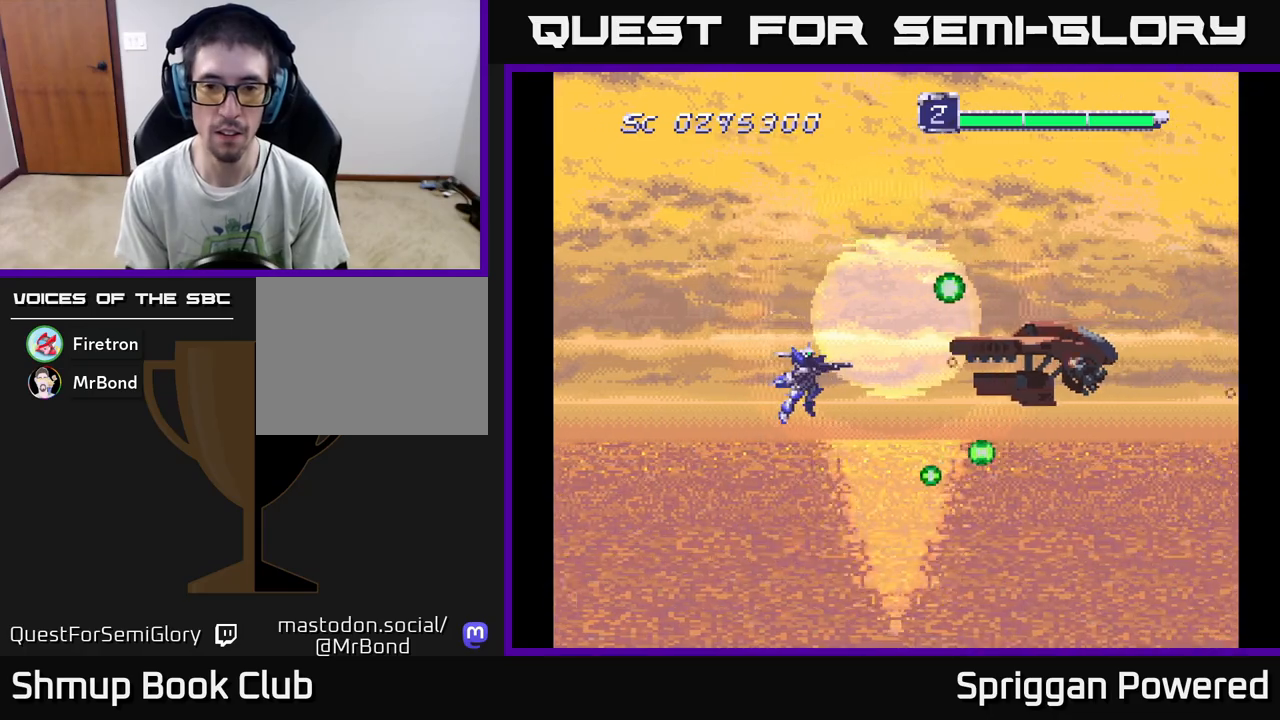
{"buttons": [], "events": [[33, "A", "up"], [133, "A", "down"], [233, "A", "up"], [250, "DPAD_LEFT", "down"], [333, "A", "down"], [433, "A", "up"], [450, "DPAD_LEFT", "up"]]}
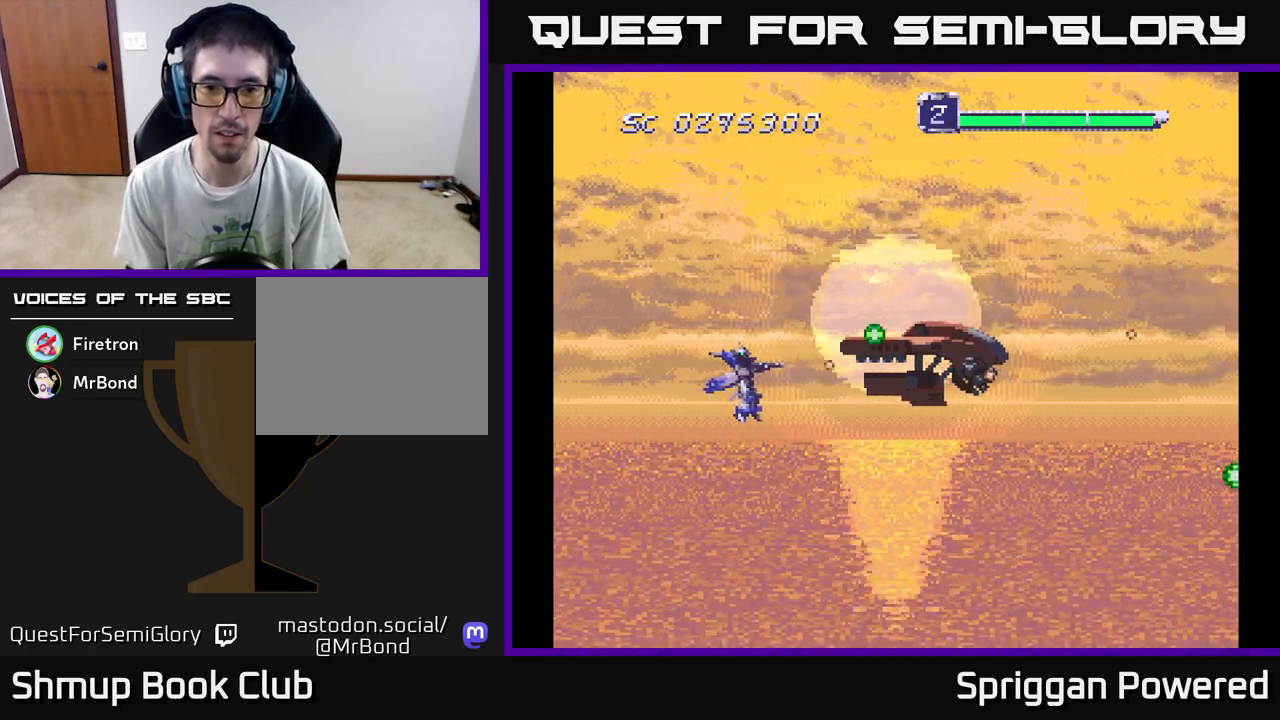
{"buttons": [], "events": [[33, "A", "down"], [117, "A", "up"], [200, "A", "down"], [300, "A", "up"], [300, "DPAD_LEFT", "down"], [383, "A", "down"], [467, "DPAD_LEFT", "up"], [500, "A", "up"]]}
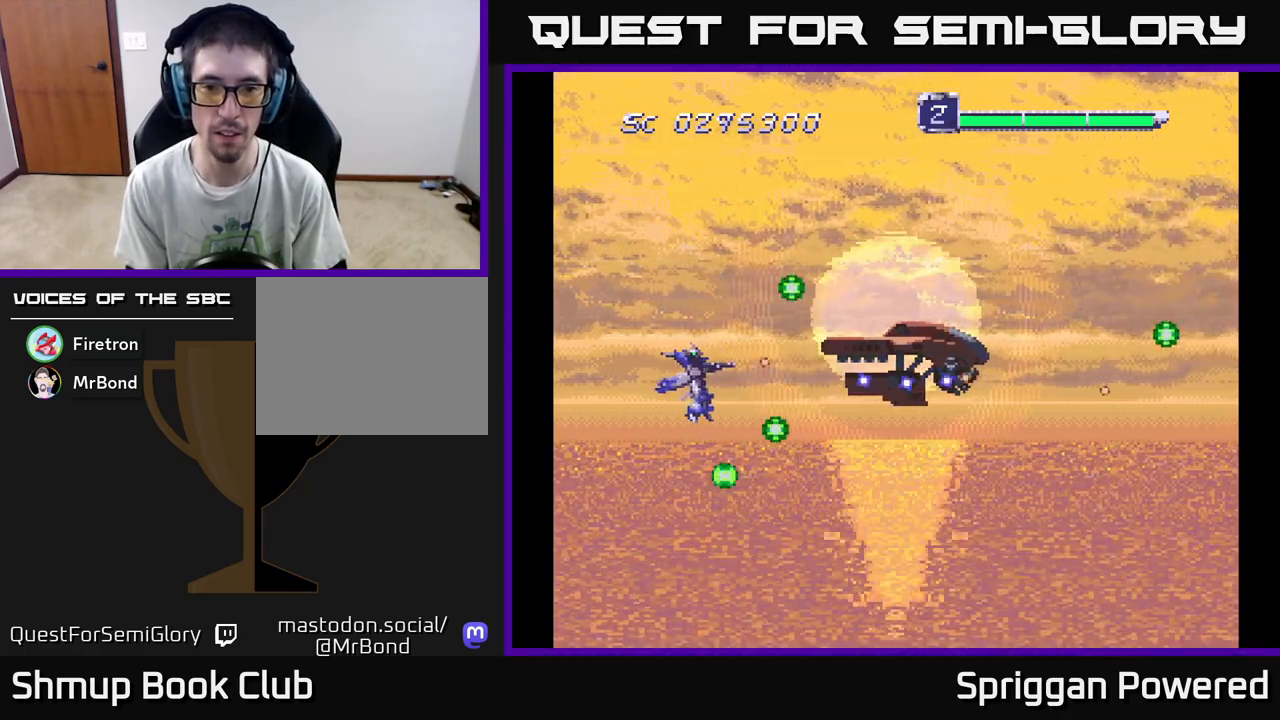
{"buttons": ["A", "DPAD_LEFT"], "events": [[83, "A", "down"], [183, "A", "up"], [283, "A", "down"], [367, "DPAD_LEFT", "down"], [383, "A", "up"], [467, "A", "down"]]}
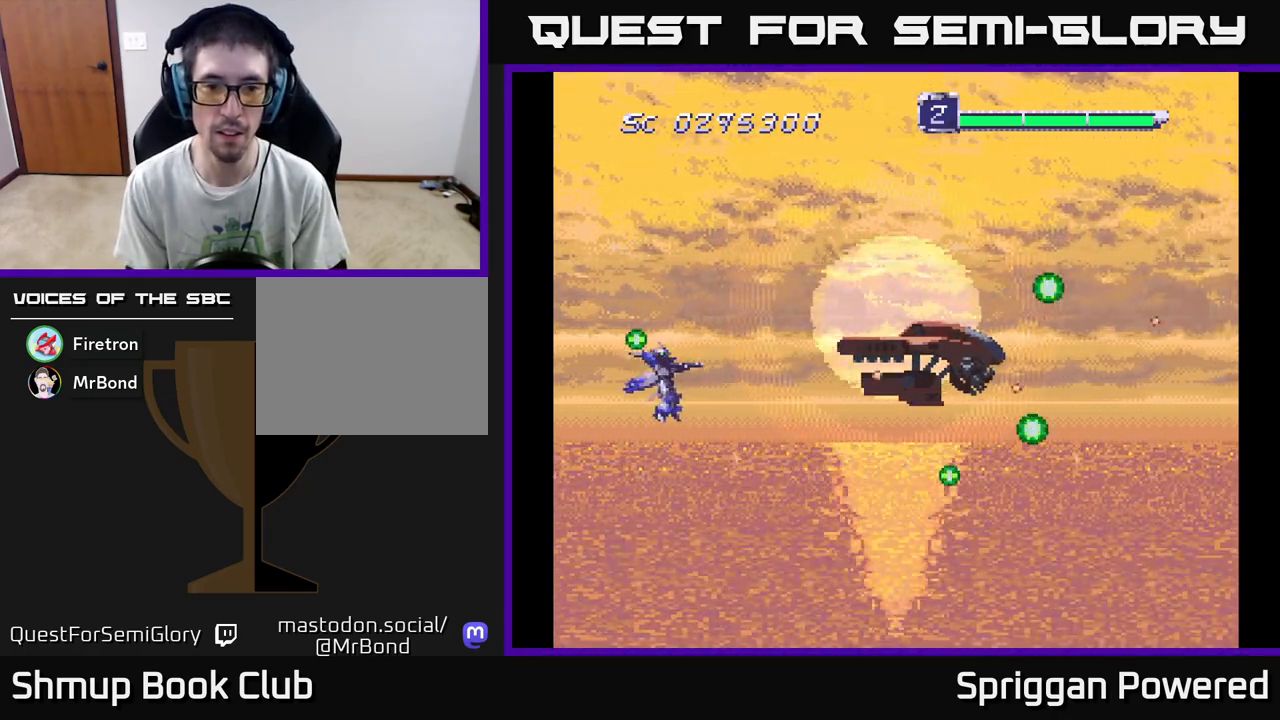
{"buttons": [], "events": [[17, "DPAD_LEFT", "up"], [67, "A", "up"], [167, "A", "down"], [250, "A", "up"], [350, "A", "down"], [433, "A", "up"]]}
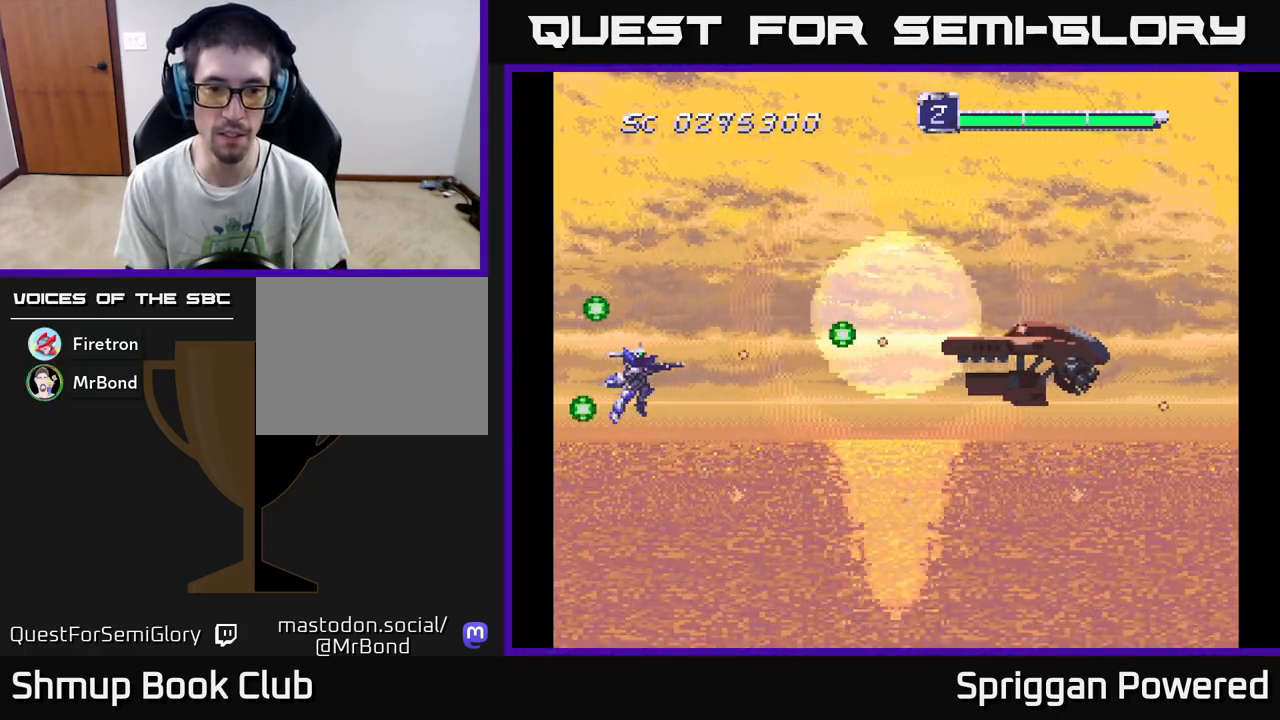
{"buttons": ["A"], "events": [[50, "A", "down"], [167, "A", "up"], [217, "DPAD_LEFT", "down"], [233, "DPAD_LEFT", "up"], [233, "DPAD_UP", "down"], [250, "A", "down"], [350, "A", "up"], [450, "A", "down"], [483, "DPAD_UP", "up"]]}
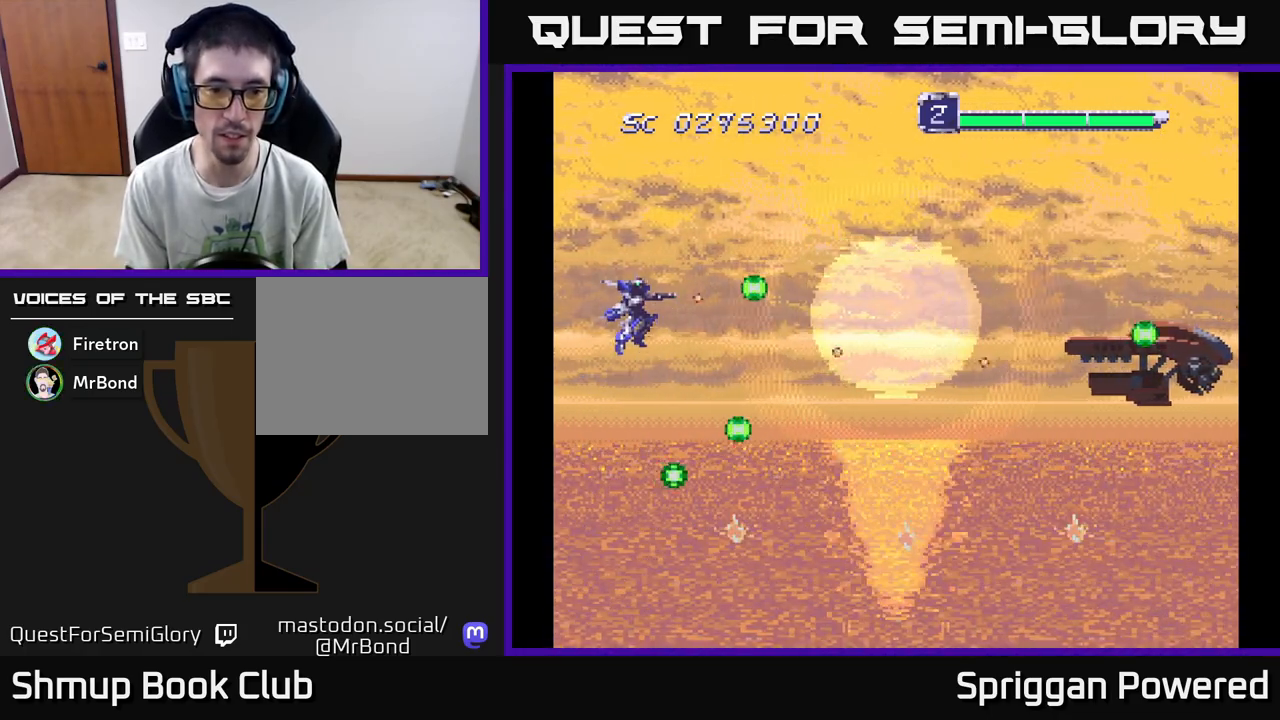
{"buttons": ["A"], "events": [[33, "A", "up"], [133, "A", "down"], [217, "A", "up"], [317, "A", "down"], [400, "A", "up"], [483, "A", "down"]]}
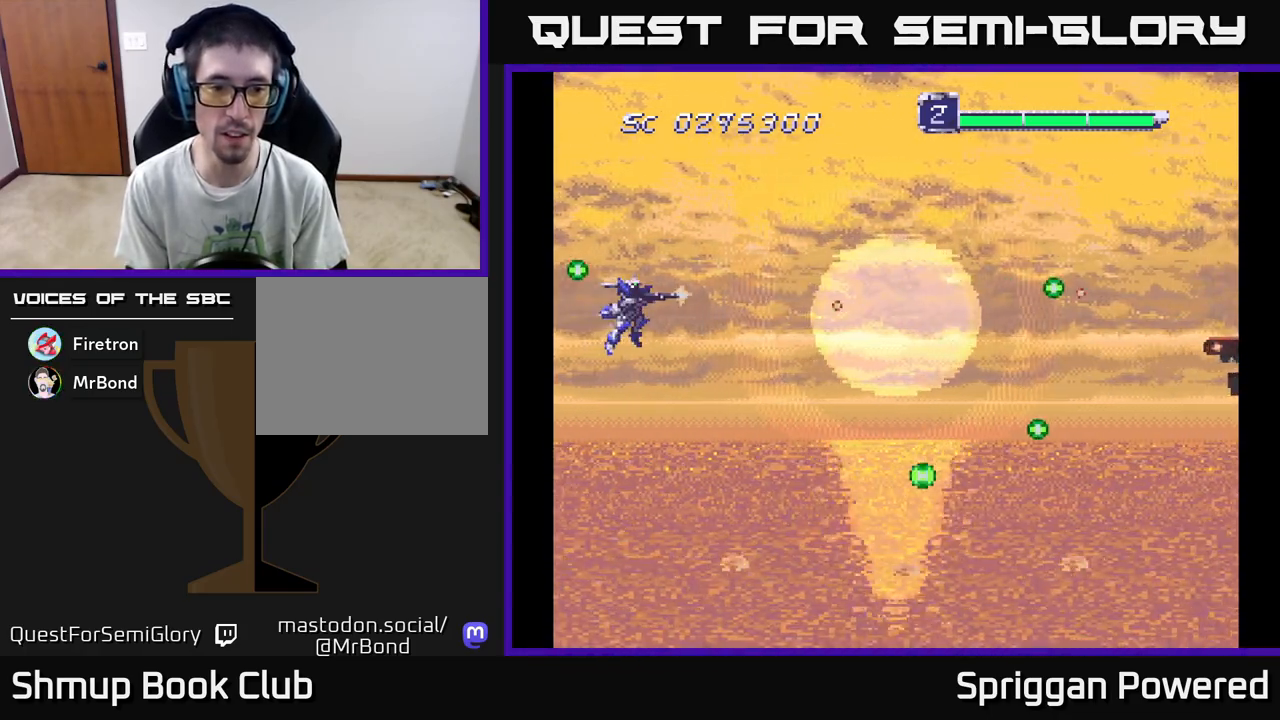
{"buttons": ["A", "DPAD_UP"], "events": [[83, "A", "up"], [150, "A", "down"], [250, "A", "up"], [350, "A", "down"], [350, "DPAD_UP", "down"], [383, "DPAD_RIGHT", "down"], [417, "A", "up"], [483, "DPAD_RIGHT", "up"], [500, "A", "down"]]}
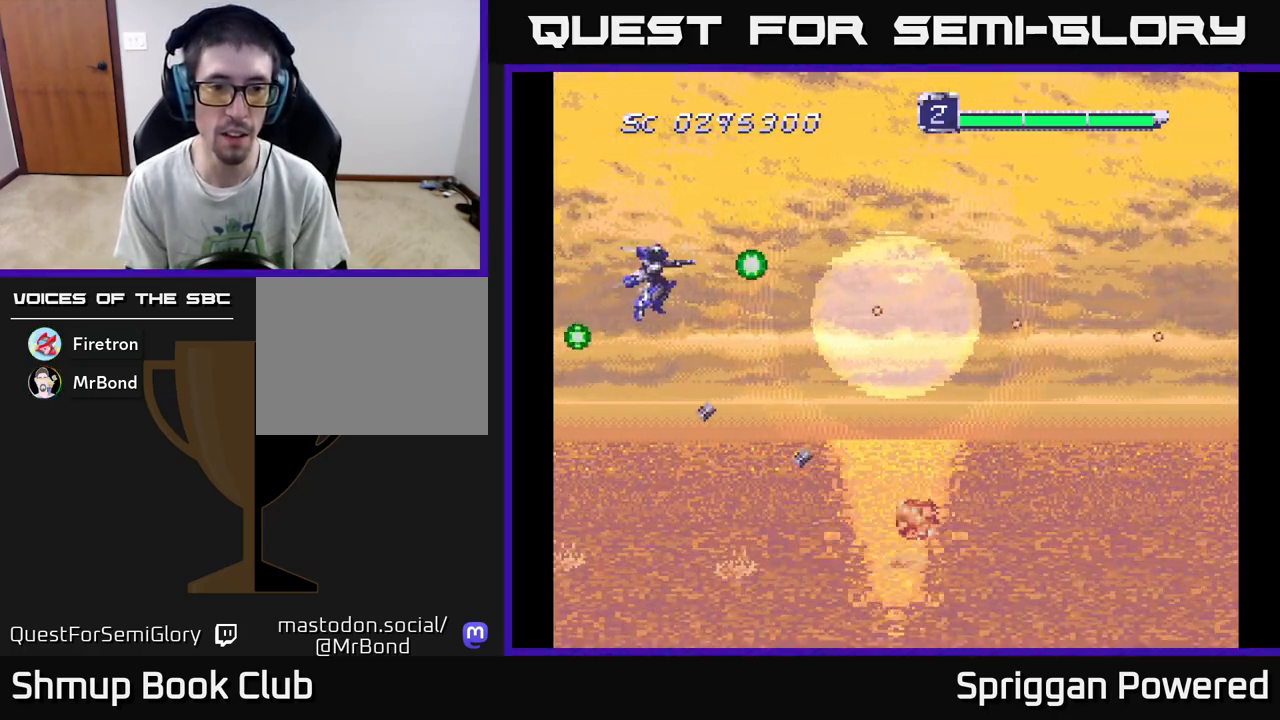
{"buttons": ["A", "DPAD_UP", "DPAD_RIGHT"], "events": [[83, "A", "up"], [167, "A", "down"], [267, "A", "up"], [283, "DPAD_RIGHT", "down"], [333, "A", "down"], [433, "A", "up"], [483, "A", "down"]]}
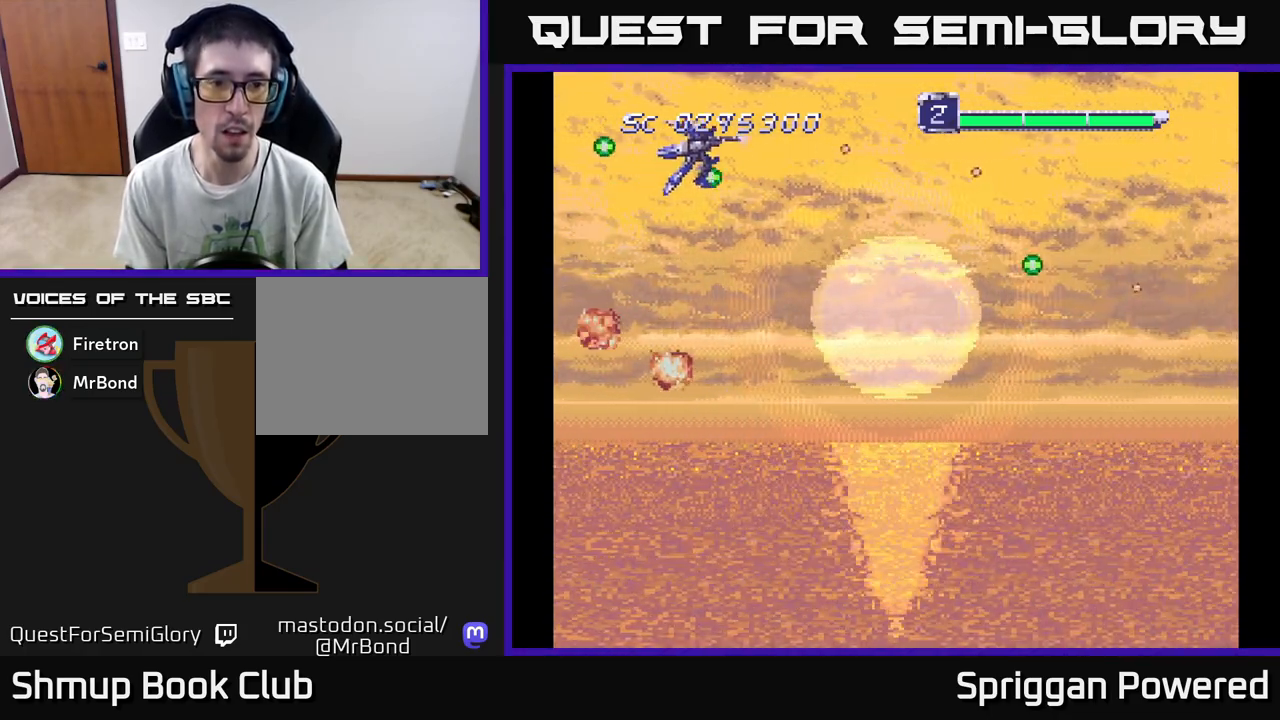
{"buttons": ["A", "DPAD_DOWN"], "events": [[83, "A", "up"], [133, "A", "down"], [233, "A", "up"], [317, "A", "down"], [383, "A", "up"], [383, "DPAD_UP", "up"], [450, "DPAD_DOWN", "down"], [467, "A", "down"], [467, "DPAD_RIGHT", "up"]]}
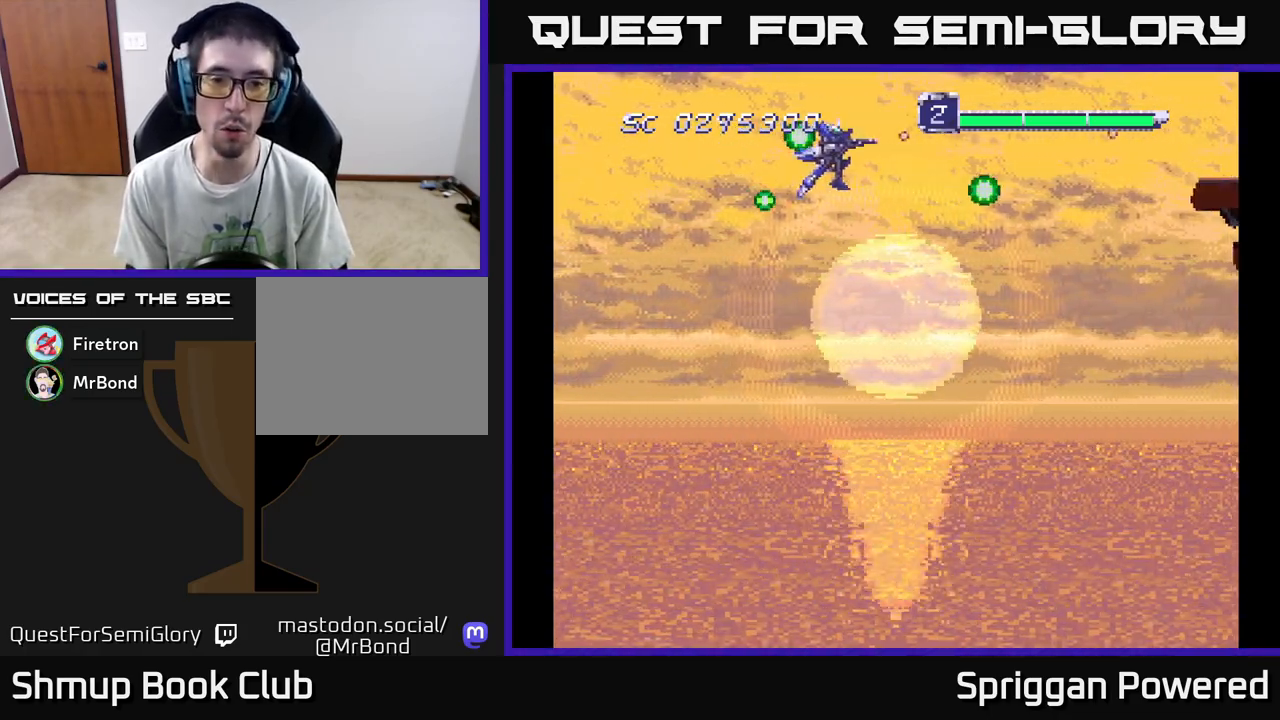
{"buttons": ["DPAD_RIGHT"], "events": [[50, "A", "up"], [117, "DPAD_LEFT", "down"], [167, "A", "down"], [267, "A", "up"], [350, "A", "down"], [400, "DPAD_LEFT", "up"], [433, "DPAD_RIGHT", "down"], [450, "A", "up"], [450, "DPAD_DOWN", "up"]]}
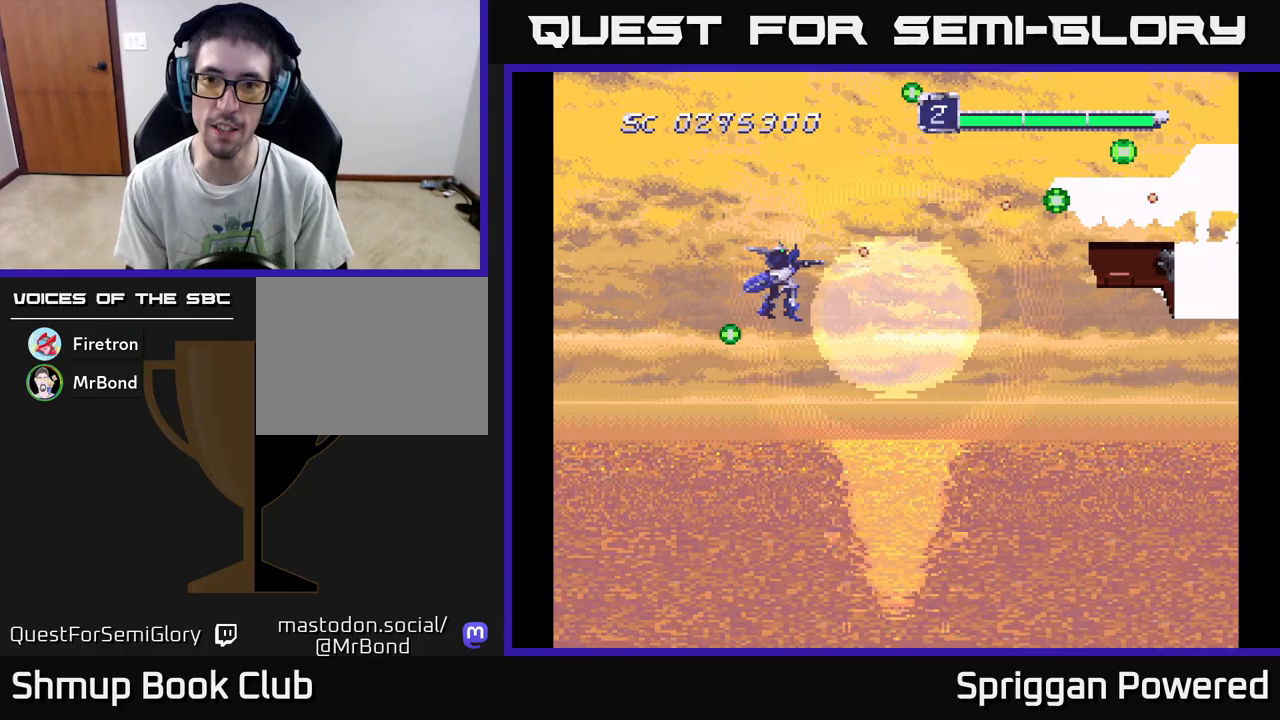
{"buttons": ["A"]}
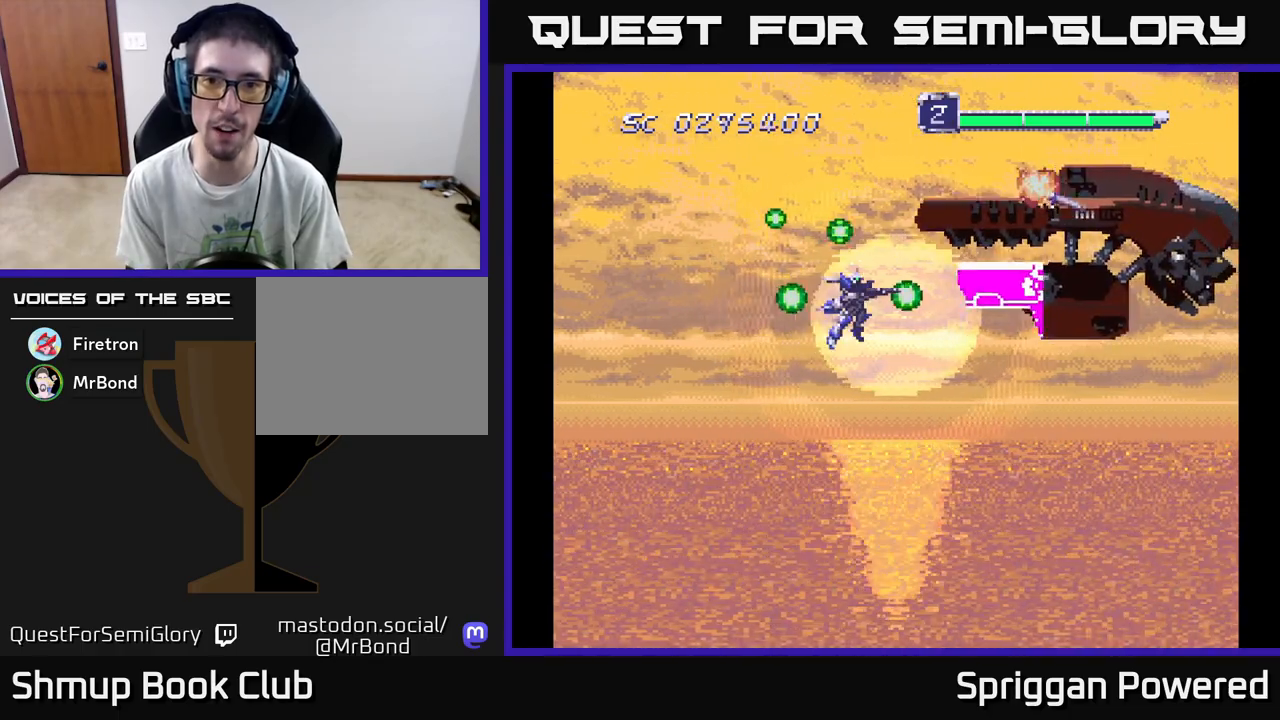
{"buttons": ["DPAD_DOWN", "DPAD_LEFT"], "events": [[17, "A", "up"], [50, "DPAD_DOWN", "down"], [67, "A", "down"], [117, "DPAD_LEFT", "down"], [150, "A", "up"], [200, "A", "down"], [283, "A", "up"], [367, "A", "down"], [383, "DPAD_LEFT", "up"], [450, "A", "up"], [450, "DPAD_LEFT", "down"]]}
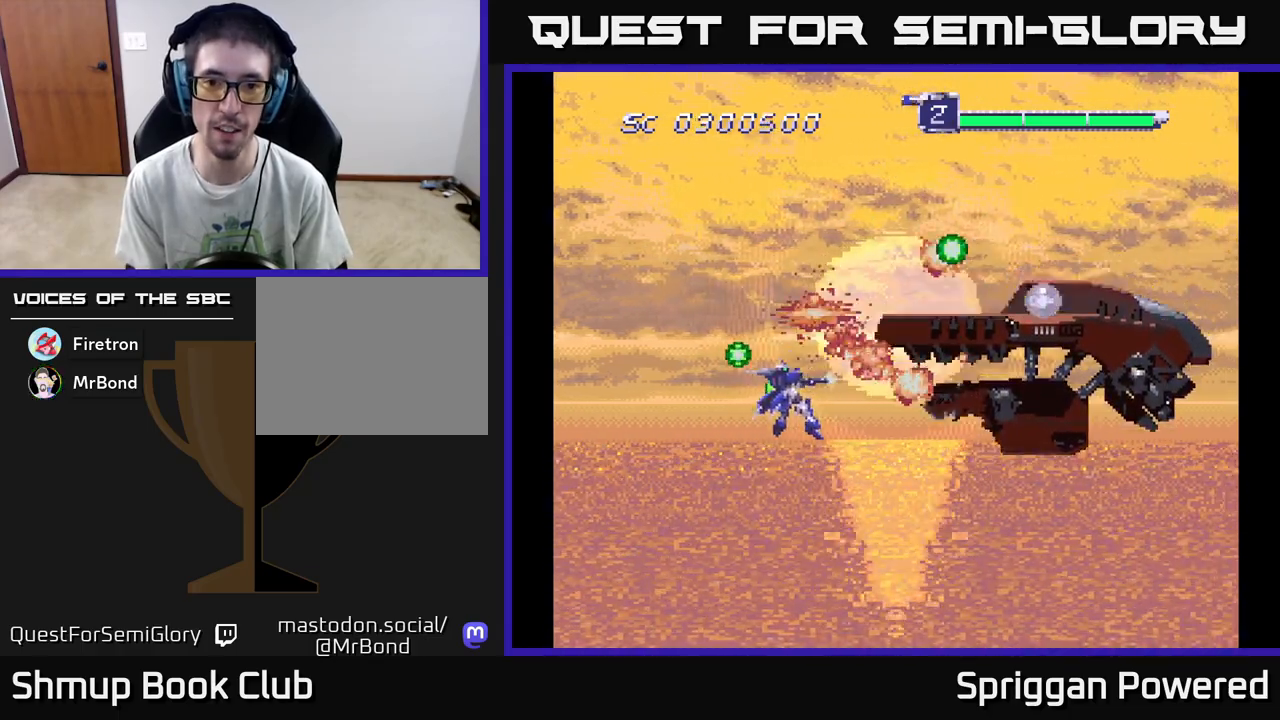
{"buttons": ["A", "DPAD_DOWN"], "events": [[17, "A", "down"], [117, "A", "up"], [133, "DPAD_LEFT", "up"], [167, "A", "down"], [267, "A", "up"], [267, "DPAD_LEFT", "down"], [333, "A", "down"], [383, "DPAD_DOWN", "up"], [417, "A", "up"], [467, "DPAD_LEFT", "up"], [483, "A", "down"], [500, "DPAD_DOWN", "down"]]}
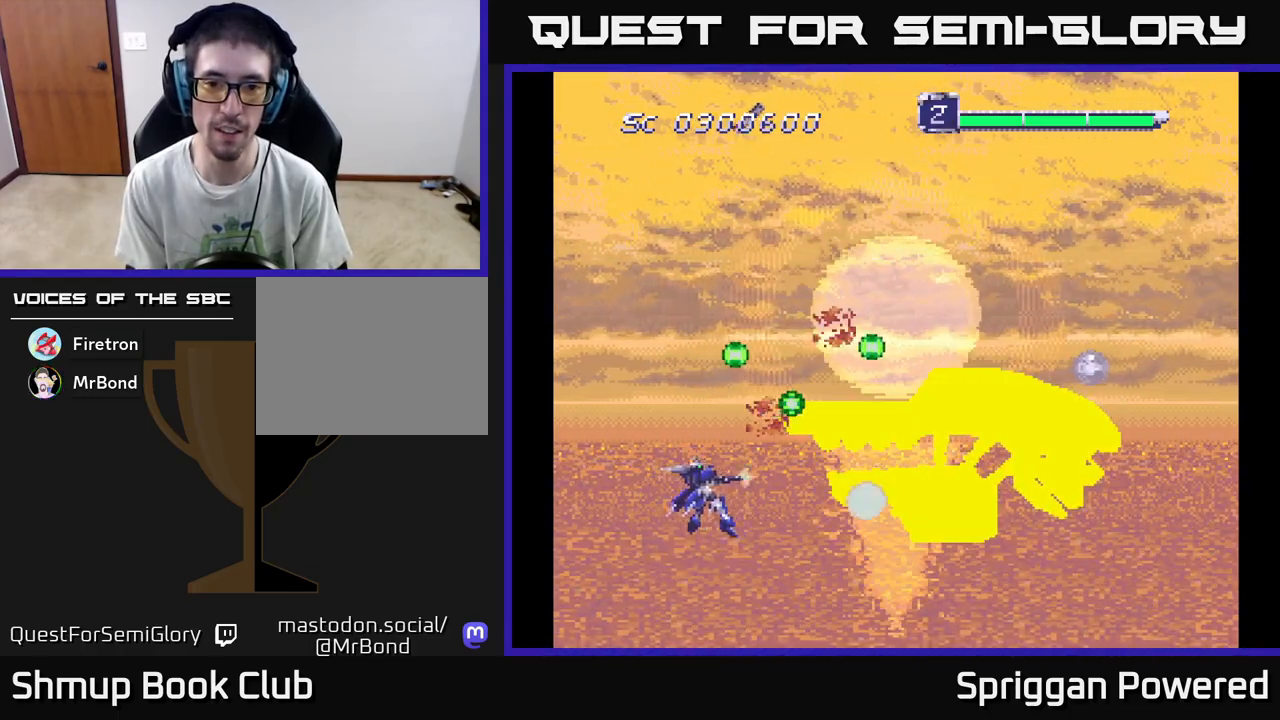
{"buttons": ["A"], "events": [[67, "A", "up"], [117, "A", "down"], [167, "DPAD_LEFT", "down"], [183, "DPAD_DOWN", "up"], [200, "A", "up"], [217, "DPAD_LEFT", "up"], [267, "A", "down"], [367, "DPAD_LEFT", "down"], [500, "DPAD_LEFT", "up"]]}
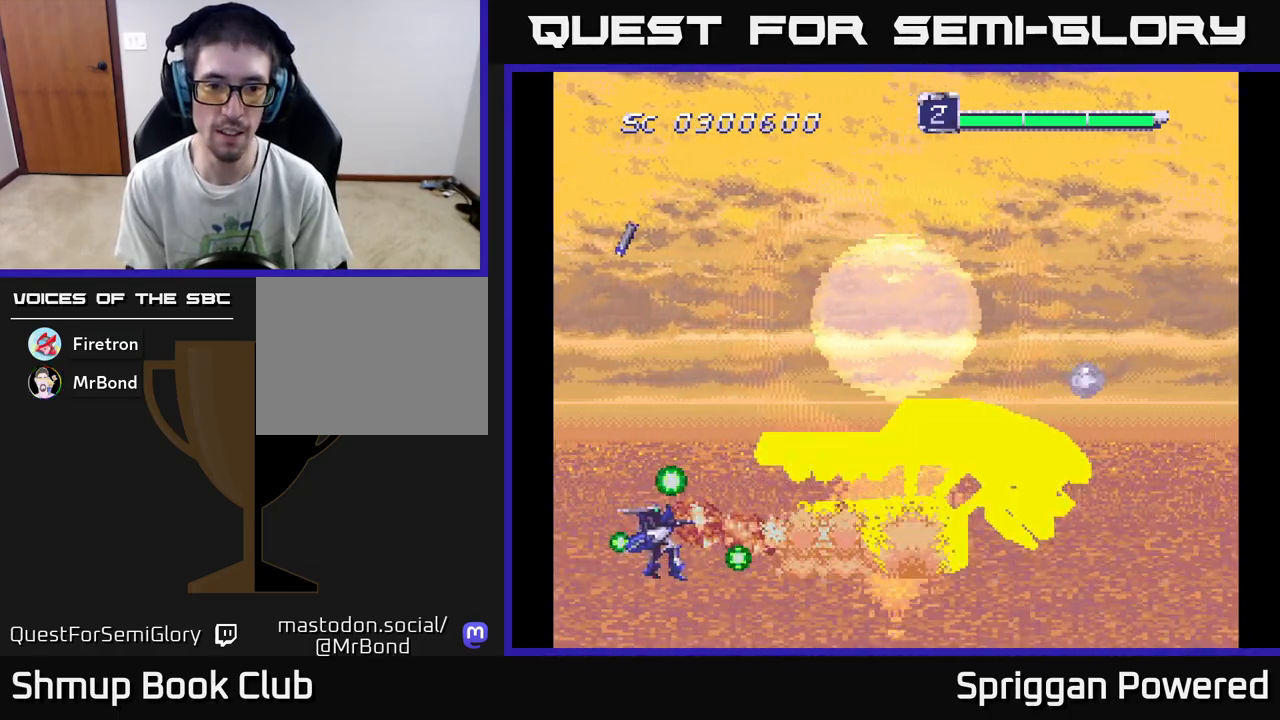
{"buttons": [], "events": [[33, "A", "up"], [100, "A", "down"], [200, "A", "up"], [267, "A", "down"], [350, "A", "up"], [417, "A", "down"], [500, "A", "up"]]}
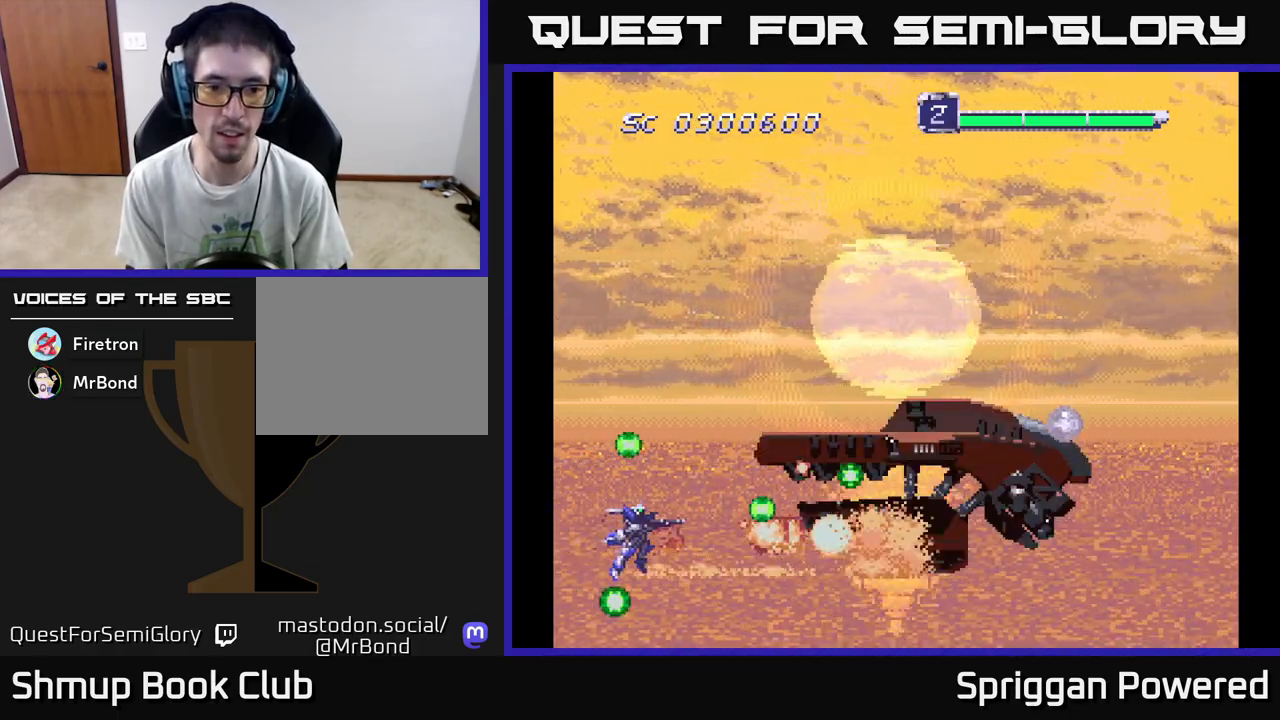
{"buttons": [], "events": [[33, "DPAD_UP", "down"], [83, "A", "down"], [150, "A", "up"], [183, "DPAD_LEFT", "down"], [233, "A", "down"], [283, "DPAD_LEFT", "up"], [300, "A", "up"], [300, "DPAD_LEFT", "down"], [383, "A", "down"], [417, "DPAD_LEFT", "up"], [450, "DPAD_UP", "up"], [467, "A", "up"]]}
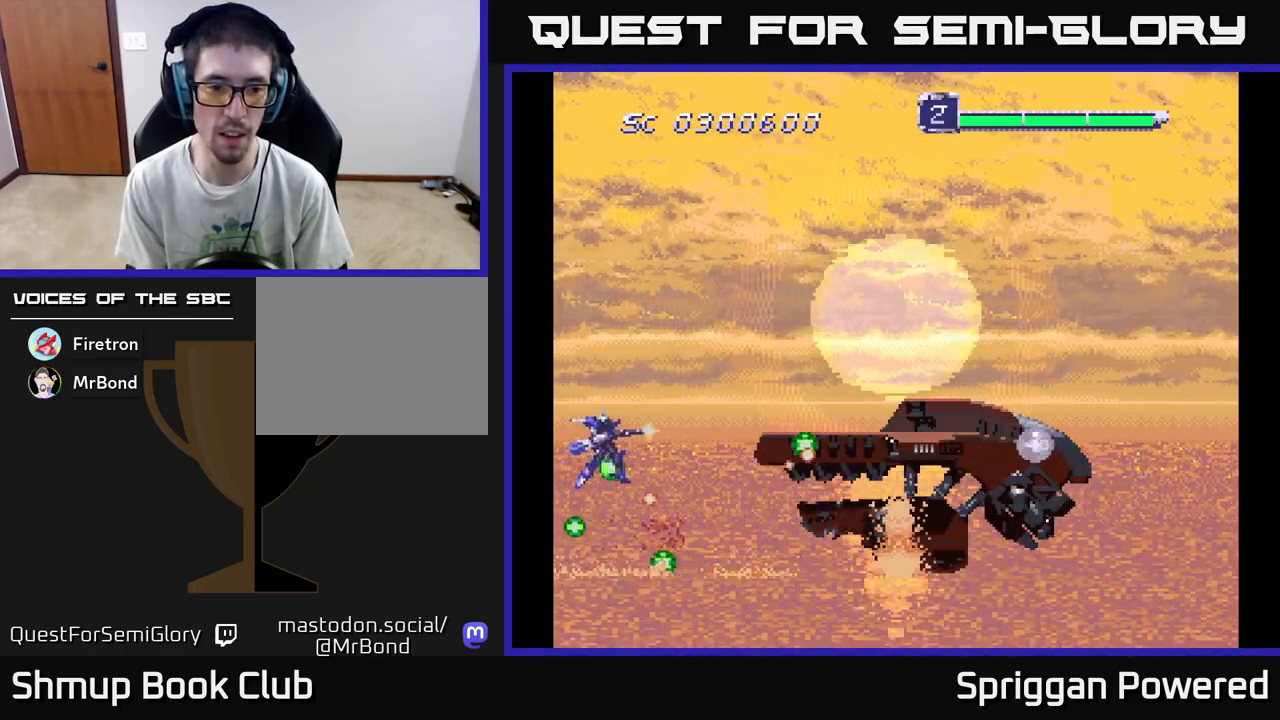
{"buttons": [], "events": [[17, "A", "down"], [117, "A", "up"], [167, "A", "down"], [283, "A", "up"], [283, "DPAD_UP", "down"], [300, "DPAD_LEFT", "down"], [350, "A", "down"], [383, "DPAD_LEFT", "up"], [450, "A", "up"], [450, "DPAD_UP", "up"]]}
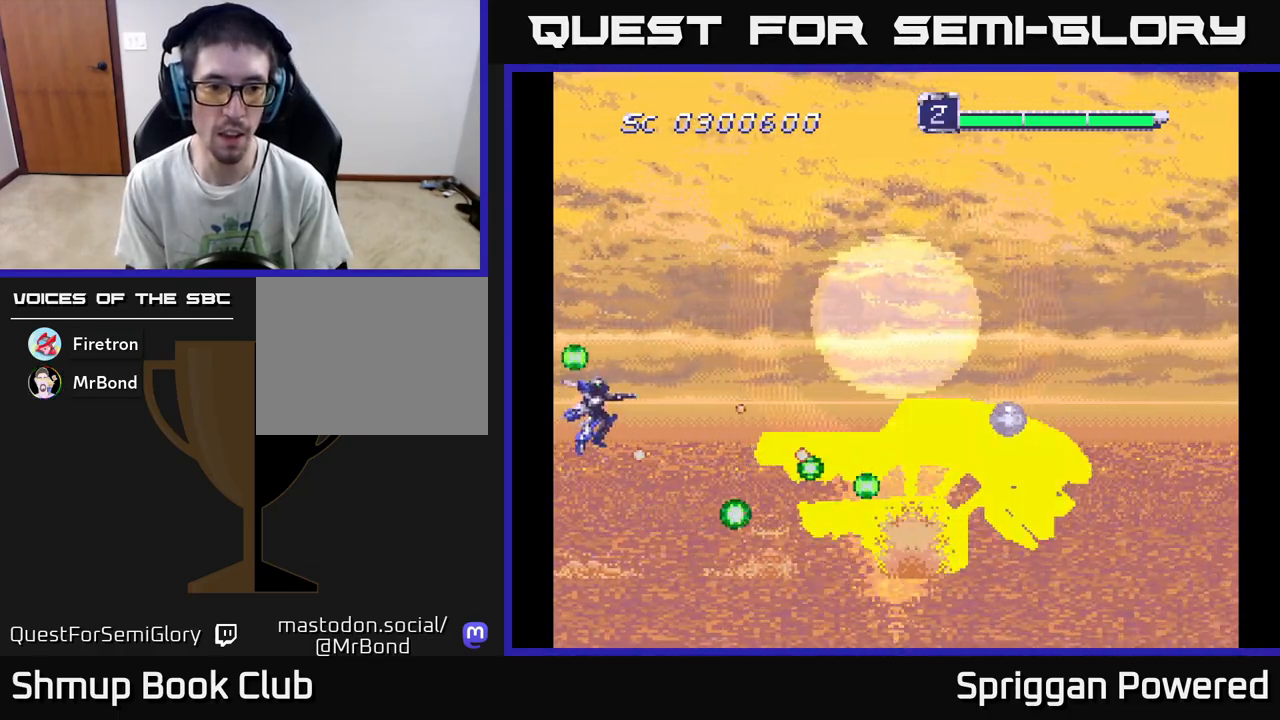
{"buttons": ["A"], "events": [[17, "A", "down"], [100, "A", "up"], [183, "A", "down"], [267, "A", "up"], [350, "A", "down"], [400, "DPAD_UP", "down"], [433, "A", "up"], [500, "A", "down"], [500, "DPAD_UP", "up"]]}